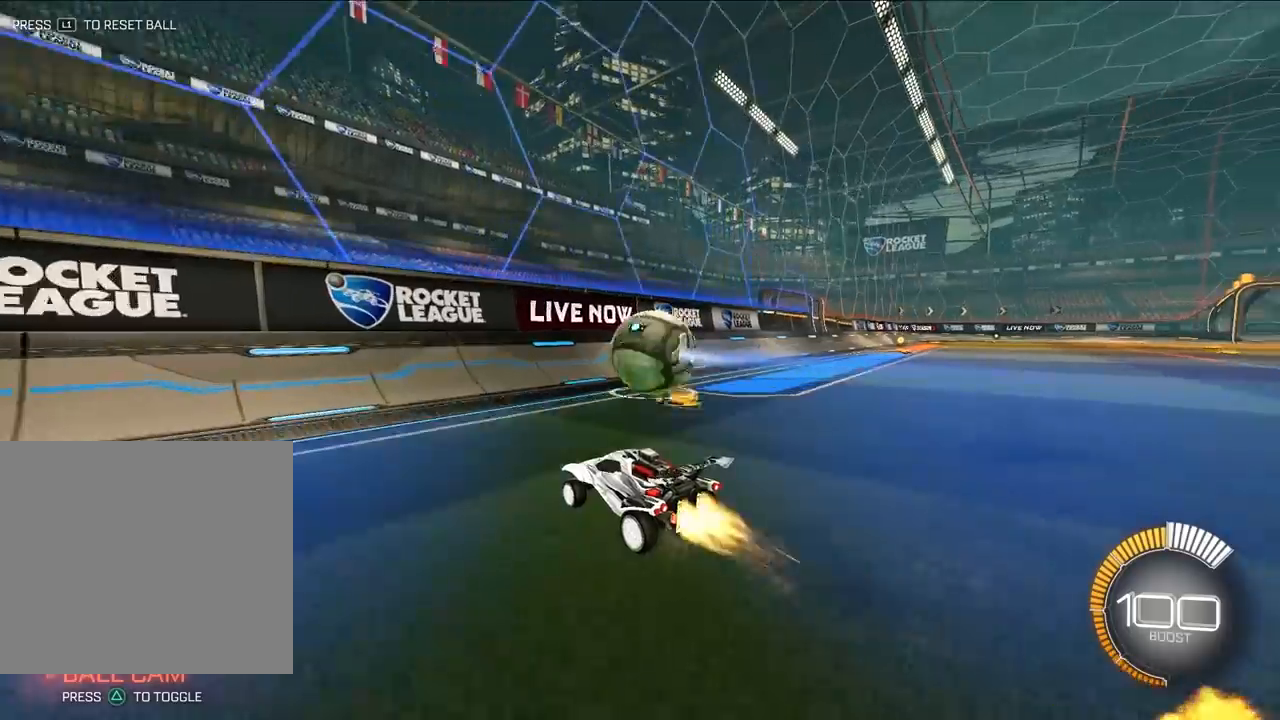
Gameplay with a controller (PlayStation layout); each line is a JSON object with the inputs held at the frame after it. "events" lists button and stick changes between this image and that frame as [ms after this image, input, new state], when the widget could be followed in between. Not read: right_stick.
{"buttons": ["L2"], "left_stick": "up", "events": [[233, "L2", "up"], [367, "L2", "down"], [500, "left_stick", "up"]]}
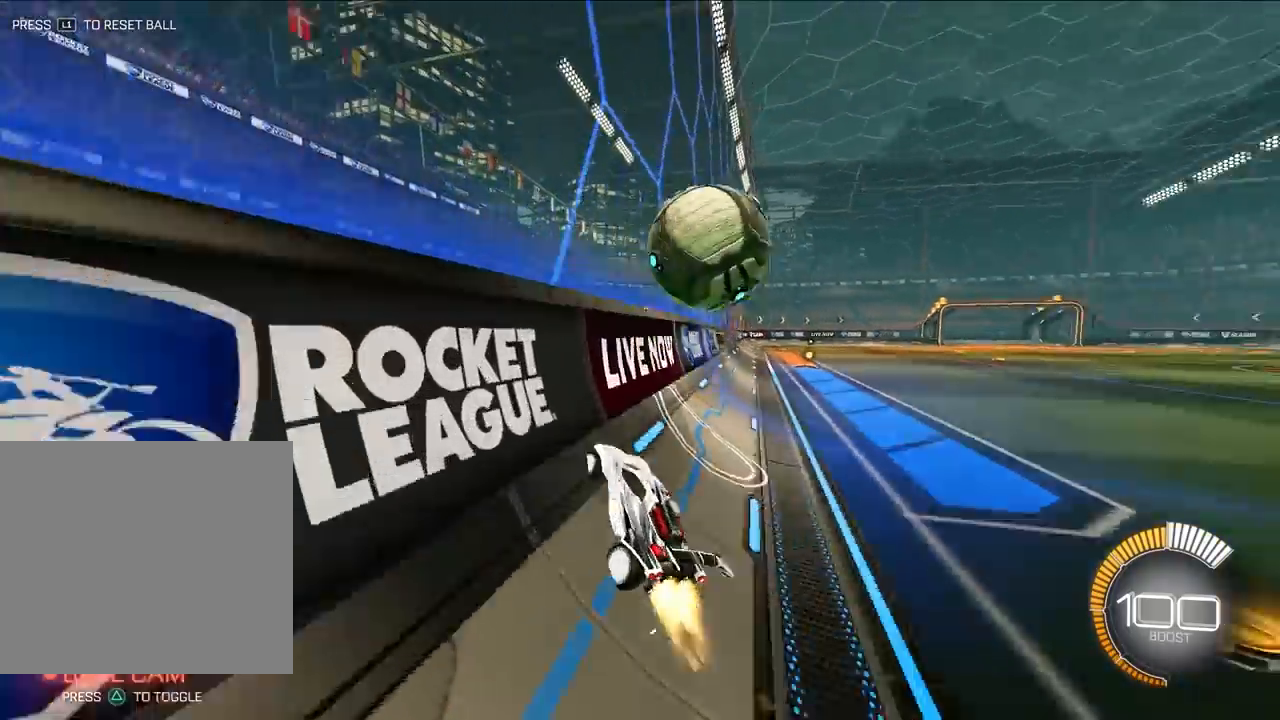
{"buttons": [], "left_stick": "up-right", "events": [[67, "L2", "up"], [483, "left_stick", "up-right"]]}
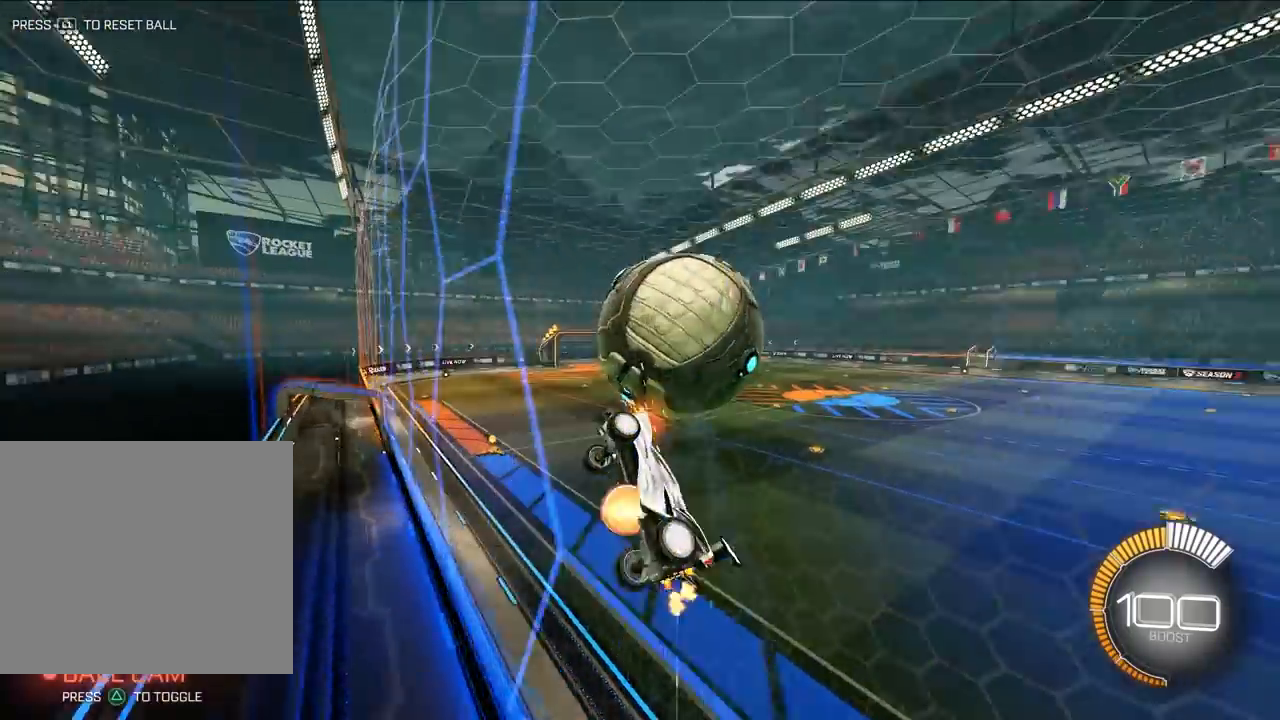
{"buttons": ["SQUARE"], "left_stick": "center", "events": [[17, "CROSS", "down"], [50, "SQUARE", "down"], [167, "left_stick", "down-right"], [350, "CROSS", "up"], [500, "left_stick", "center"]]}
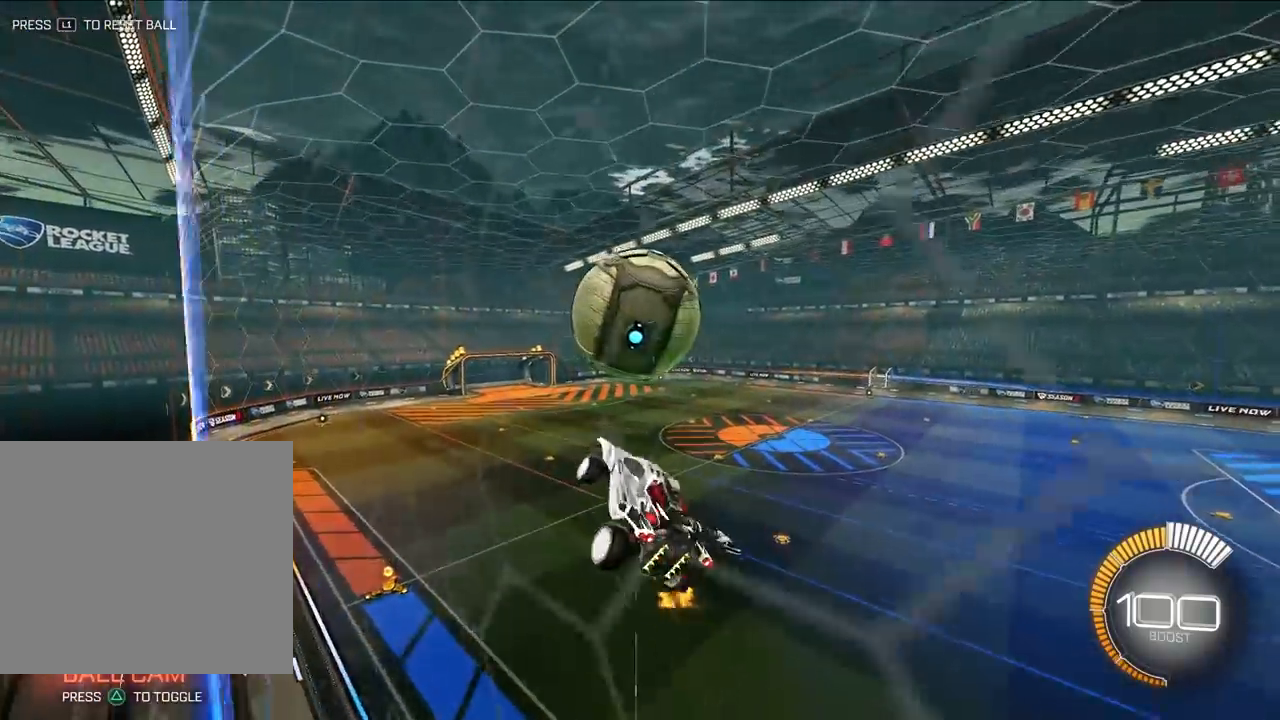
{"buttons": ["SQUARE", "L2"], "left_stick": "up", "events": [[50, "left_stick", "down-left"], [67, "L2", "down"], [183, "left_stick", "center"], [267, "L2", "up"], [417, "L2", "down"], [417, "left_stick", "up"]]}
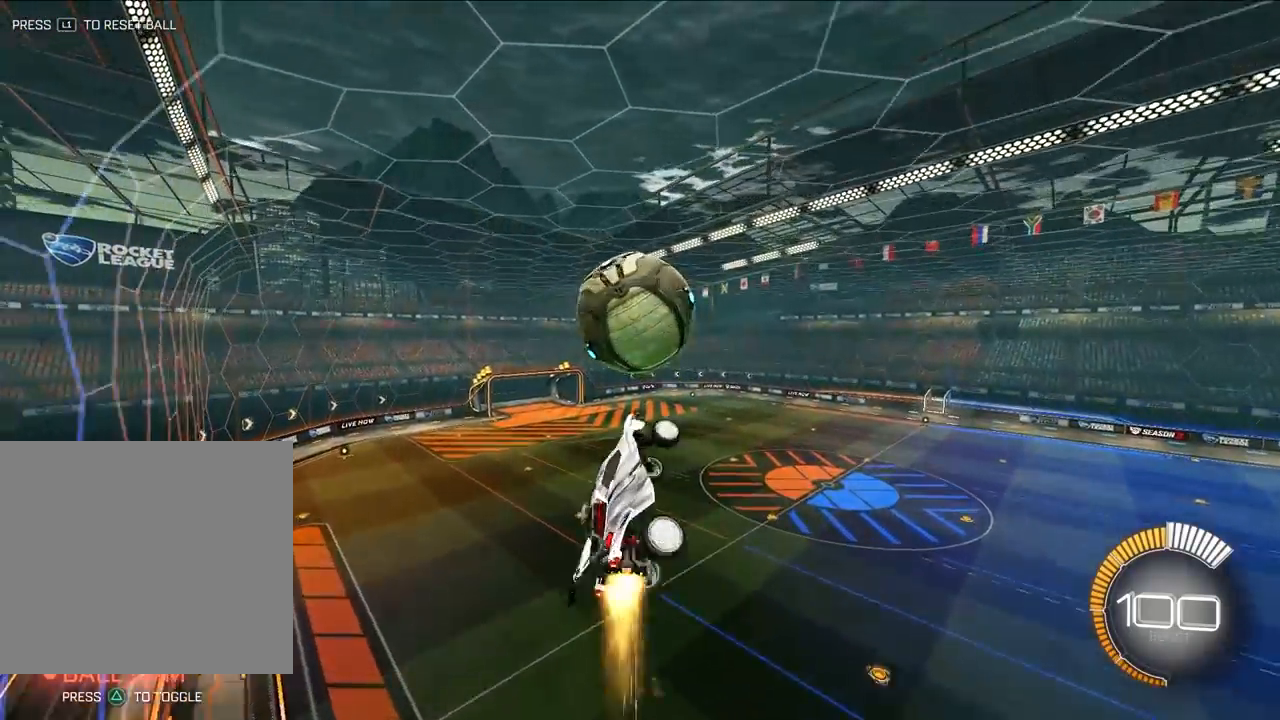
{"buttons": ["L2"], "left_stick": "down", "events": [[50, "left_stick", "center"], [83, "L2", "up"], [100, "left_stick", "down"], [183, "SQUARE", "up"], [233, "L2", "down"], [383, "left_stick", "center"], [500, "left_stick", "down"]]}
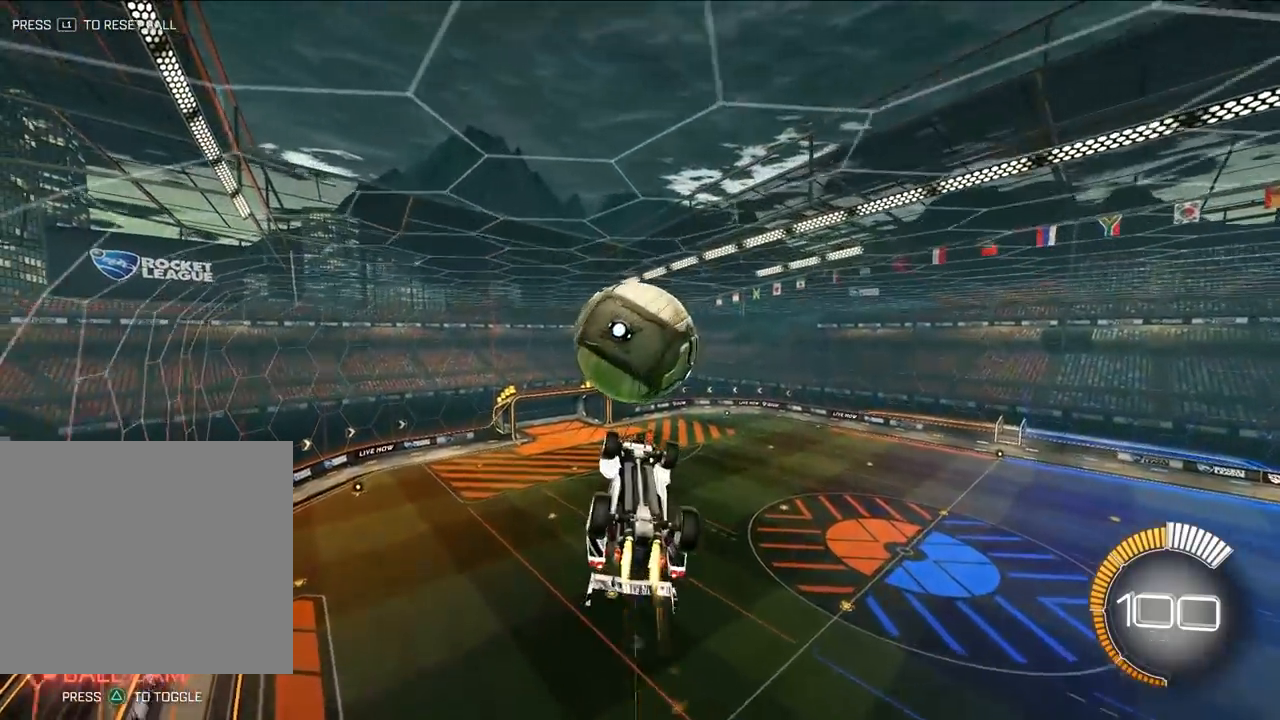
{"buttons": ["L2"], "left_stick": "center", "events": [[400, "left_stick", "center"]]}
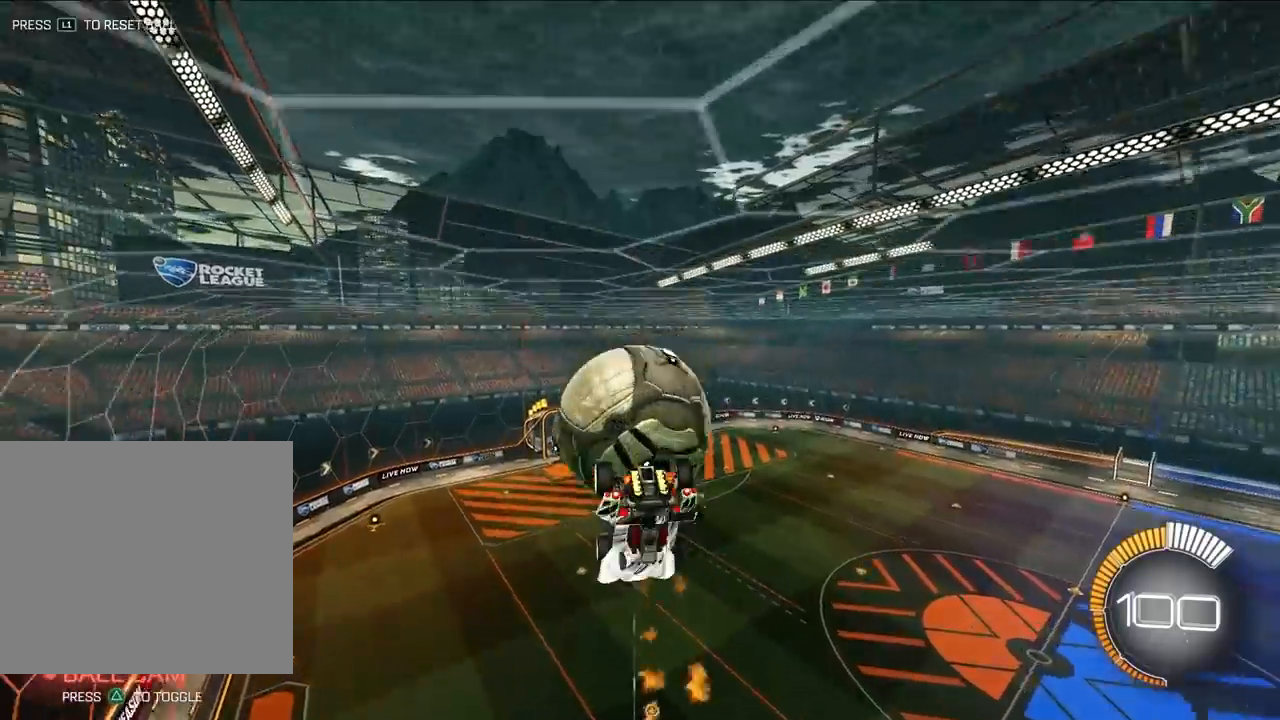
{"buttons": ["SQUARE"], "left_stick": "up-left", "events": [[17, "L2", "up"], [217, "SQUARE", "down"], [433, "left_stick", "up-left"]]}
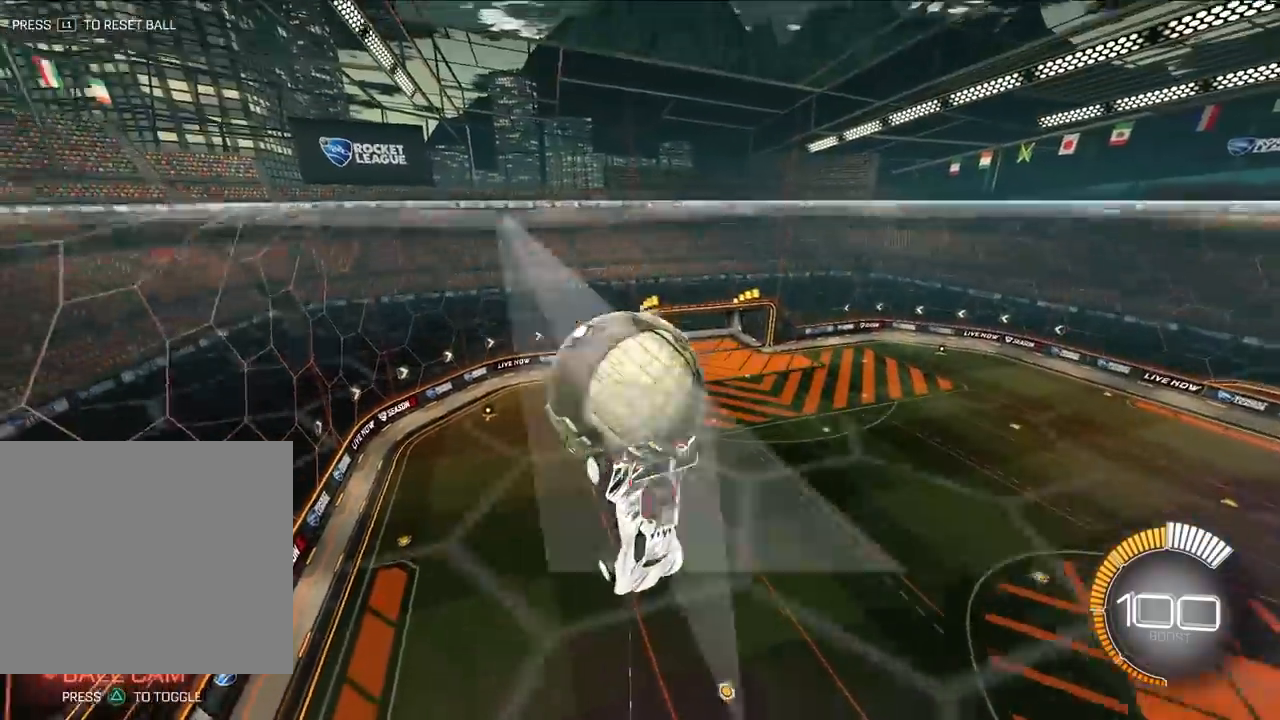
{"buttons": ["SQUARE", "L2"], "left_stick": "down-right", "events": [[200, "left_stick", "left"], [317, "left_stick", "down-left"], [467, "left_stick", "down-right"], [483, "L2", "down"]]}
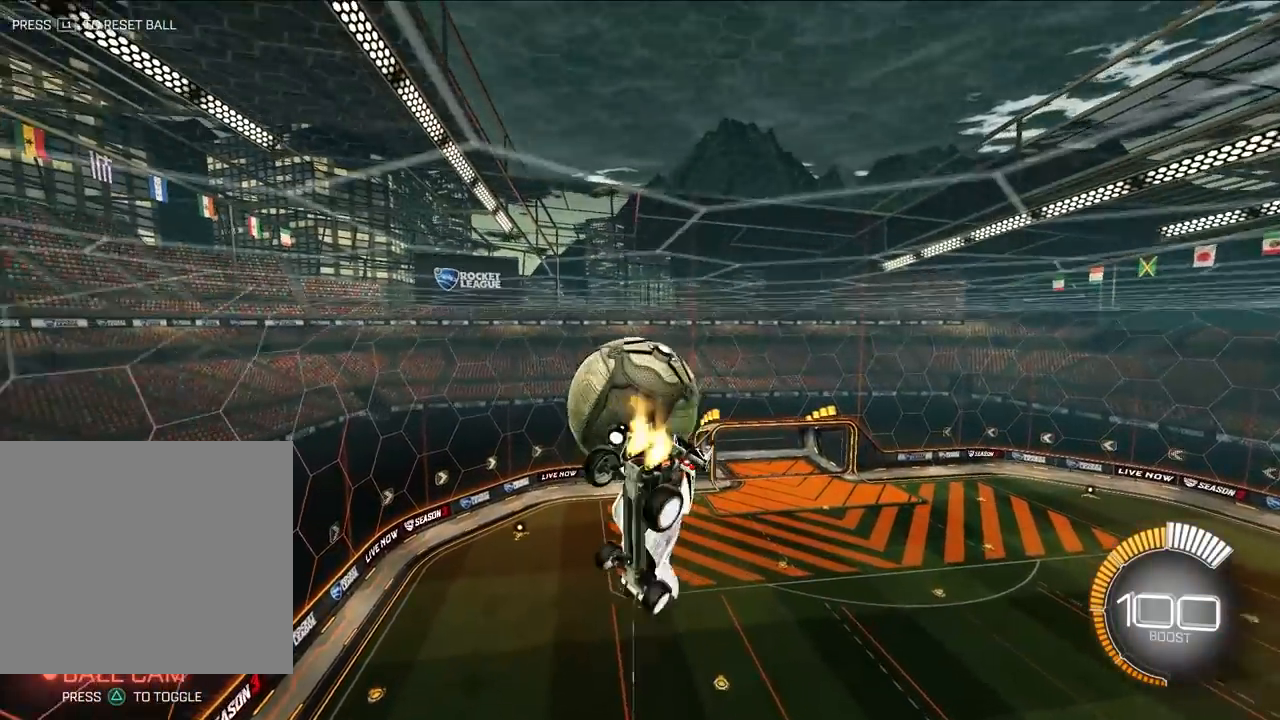
{"buttons": ["SQUARE", "L2"], "left_stick": "center", "events": [[17, "SQUARE", "up"], [300, "left_stick", "center"], [383, "SQUARE", "down"]]}
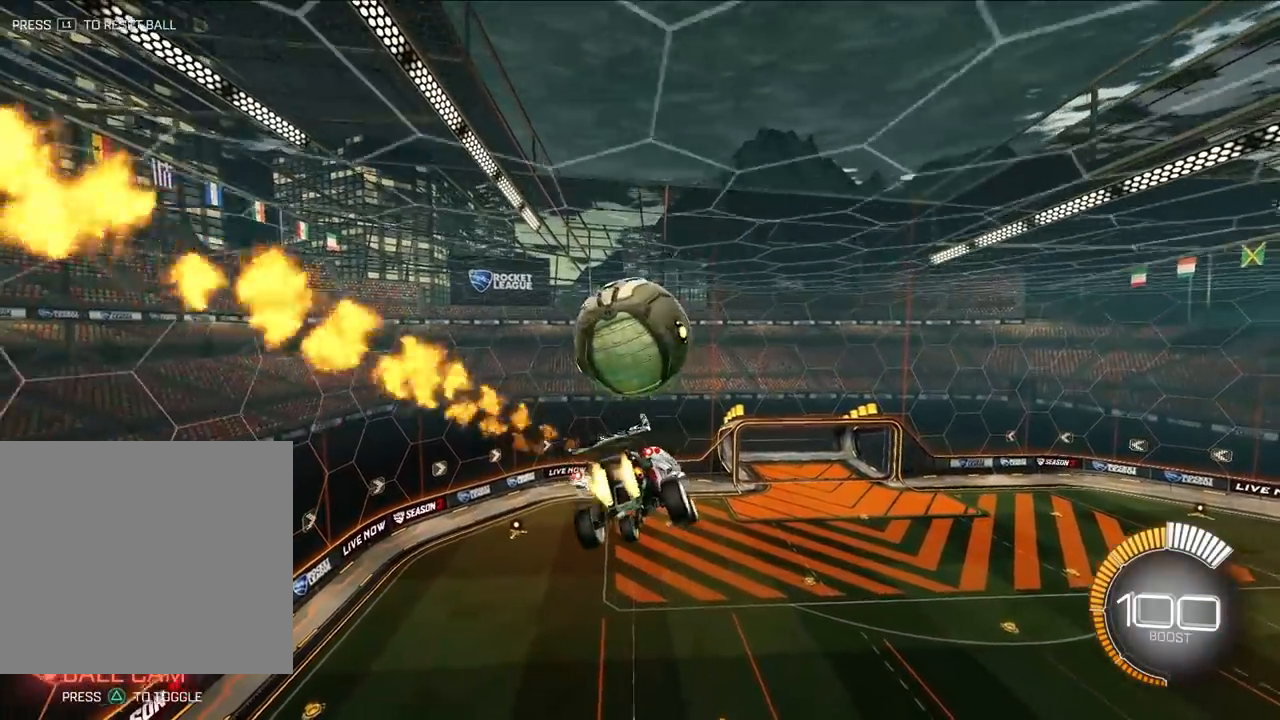
{"buttons": ["CROSS", "L2", "R1"], "left_stick": "down-left", "events": [[17, "L2", "up"], [17, "SQUARE", "up"], [133, "left_stick", "up-left"], [150, "L2", "down"], [217, "CROSS", "down"], [217, "R1", "down"], [333, "left_stick", "down-left"]]}
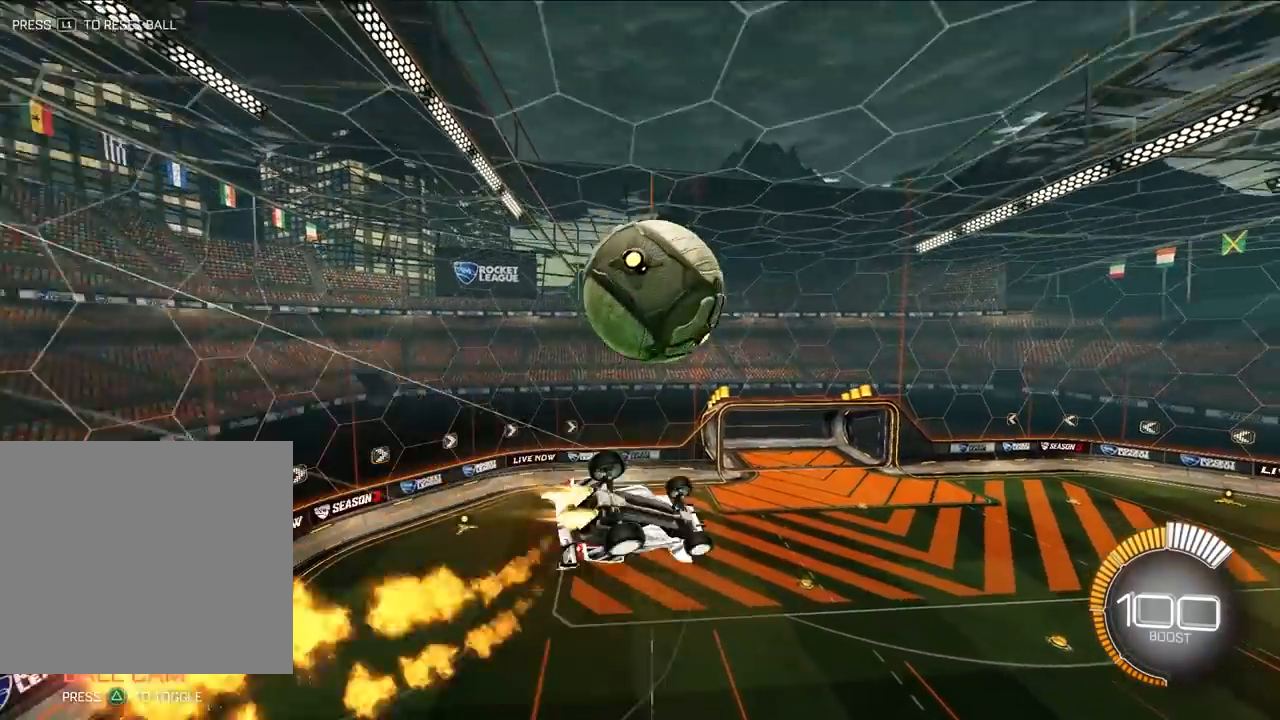
{"buttons": ["R1"], "left_stick": "left", "events": [[17, "left_stick", "down"], [167, "left_stick", "left"], [483, "CROSS", "up"], [500, "L2", "up"]]}
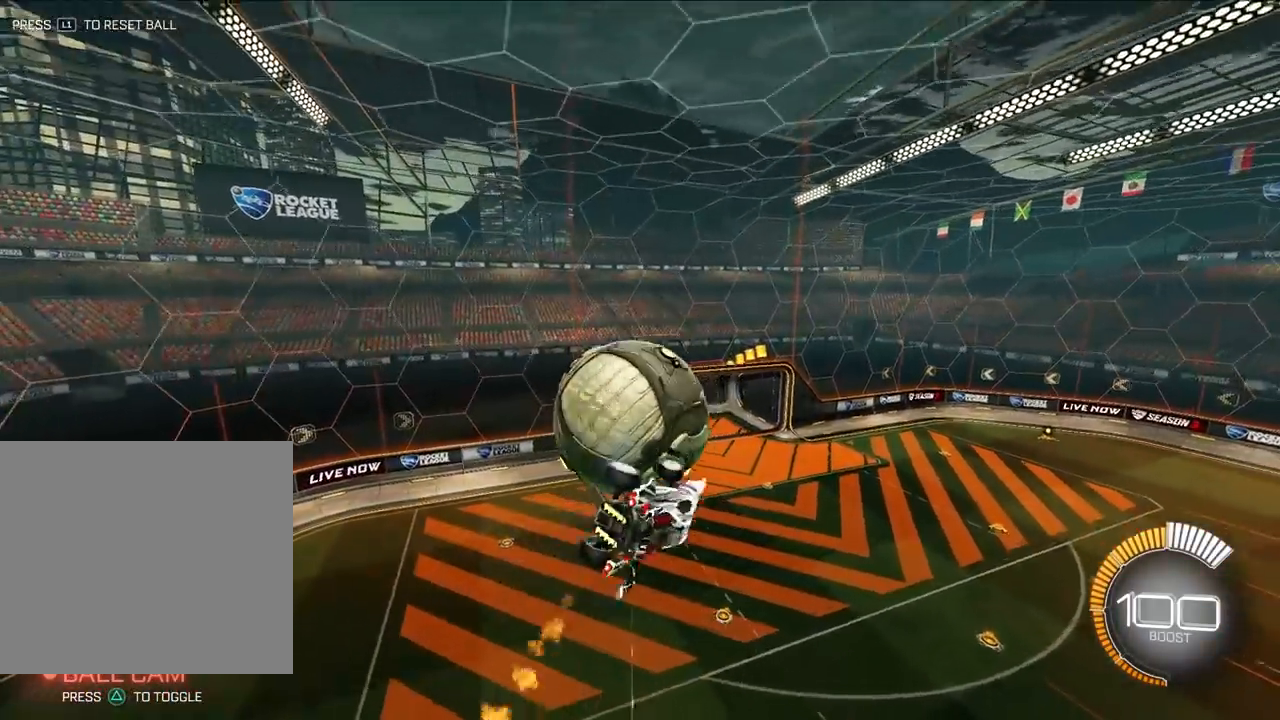
{"buttons": ["L2", "R1"], "left_stick": "down", "events": [[350, "left_stick", "down-left"], [383, "L2", "down"], [483, "left_stick", "down"]]}
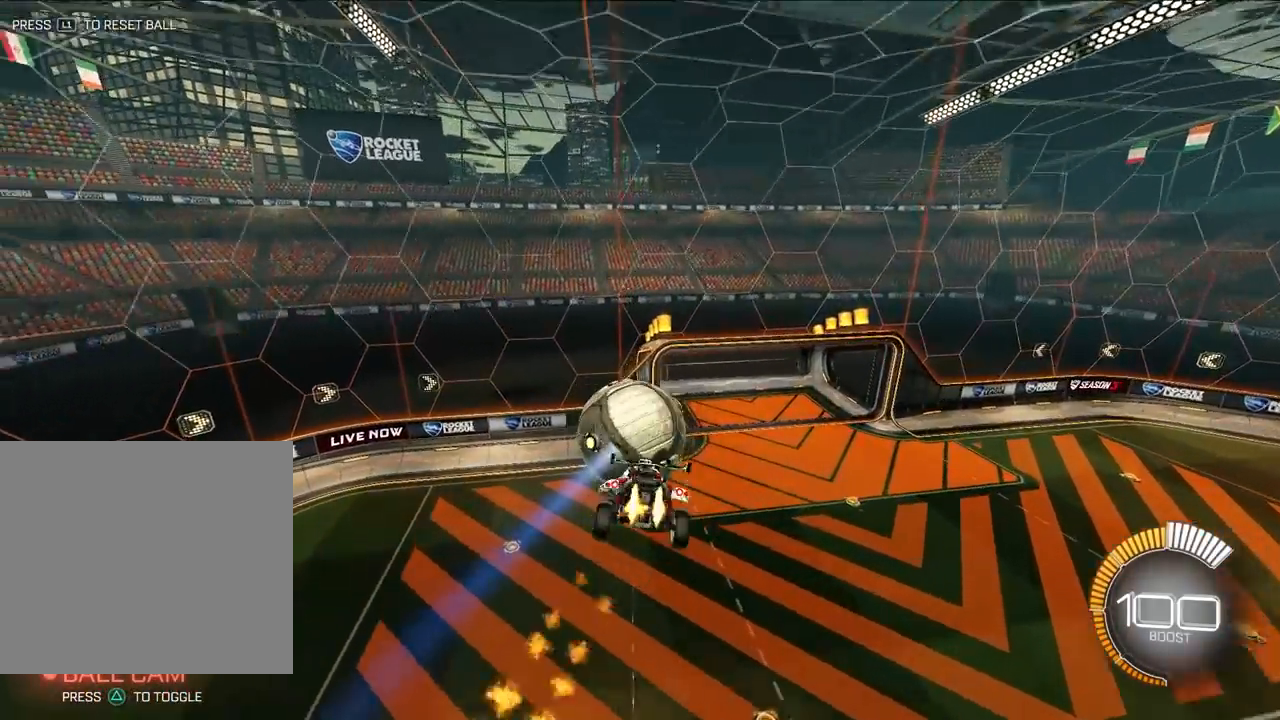
{"buttons": ["L2", "R1"], "left_stick": "up-left", "events": [[150, "CROSS", "down"], [183, "left_stick", "left"], [383, "left_stick", "up-left"], [417, "CROSS", "up"]]}
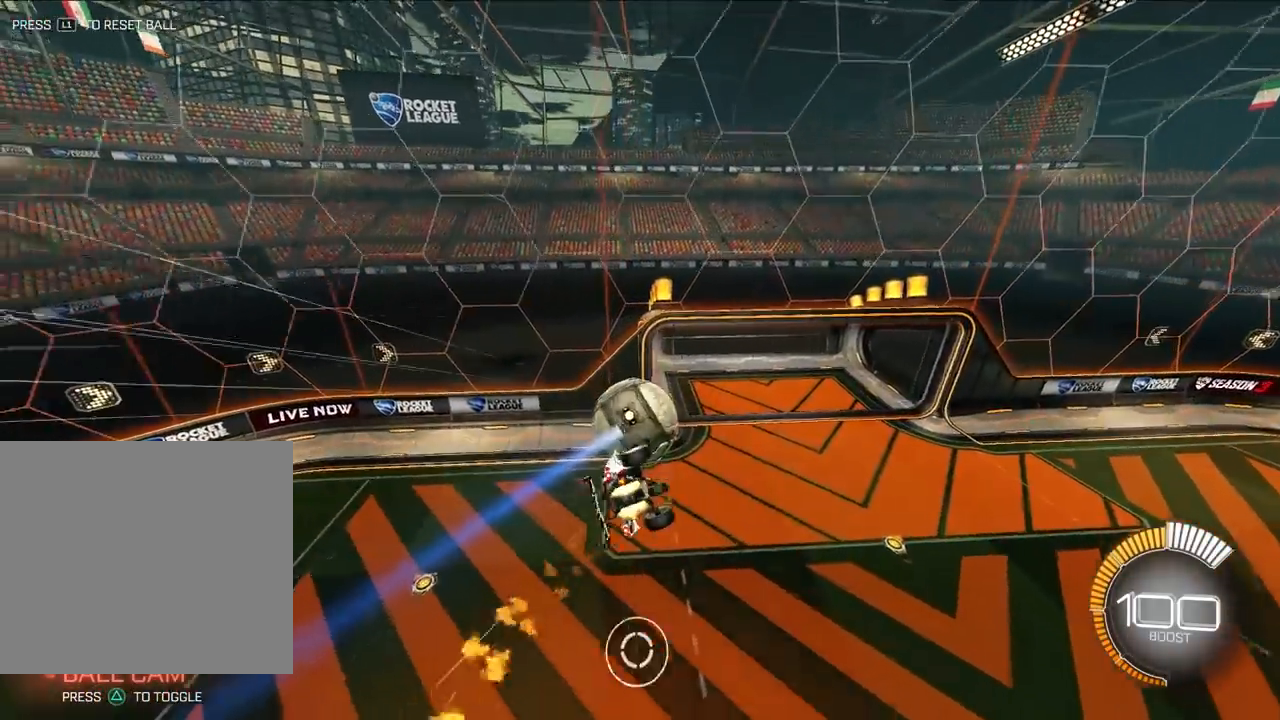
{"buttons": ["R1"], "left_stick": "up-left", "events": [[200, "L2", "up"]]}